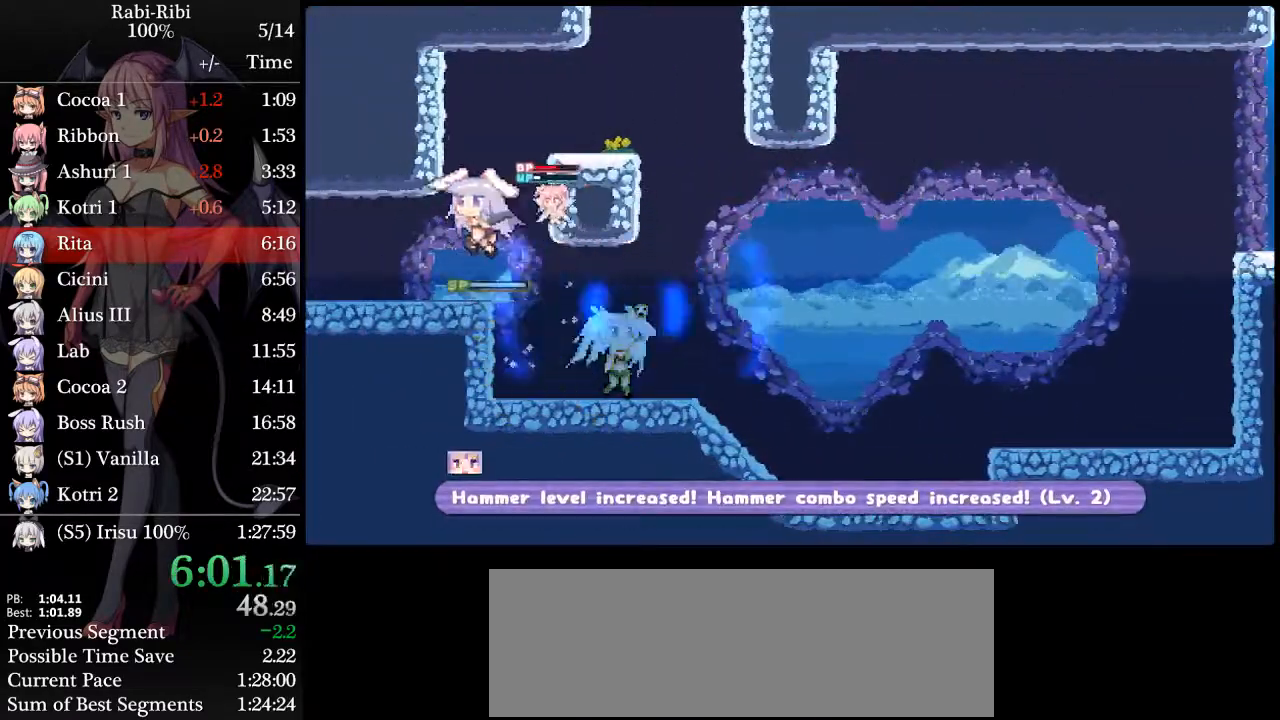
Gameplay with a controller (Xbox layout); each line is a JSON object with the inputs held at the frame after it (dt_ms = milliseconds from this image to that frame). "events" lists button and stick changes between this image and that frame as [ms after this image, input, new state], when the widget could be followed in between. Not read: L2 L3 R3 SELECT START.
{"dt_ms": 500, "buttons": ["DPAD_LEFT"], "events": [[17, "A", "up"], [17, "DPAD_DOWN", "down"], [50, "A", "down"], [183, "DPAD_DOWN", "up"], [283, "A", "up"]]}
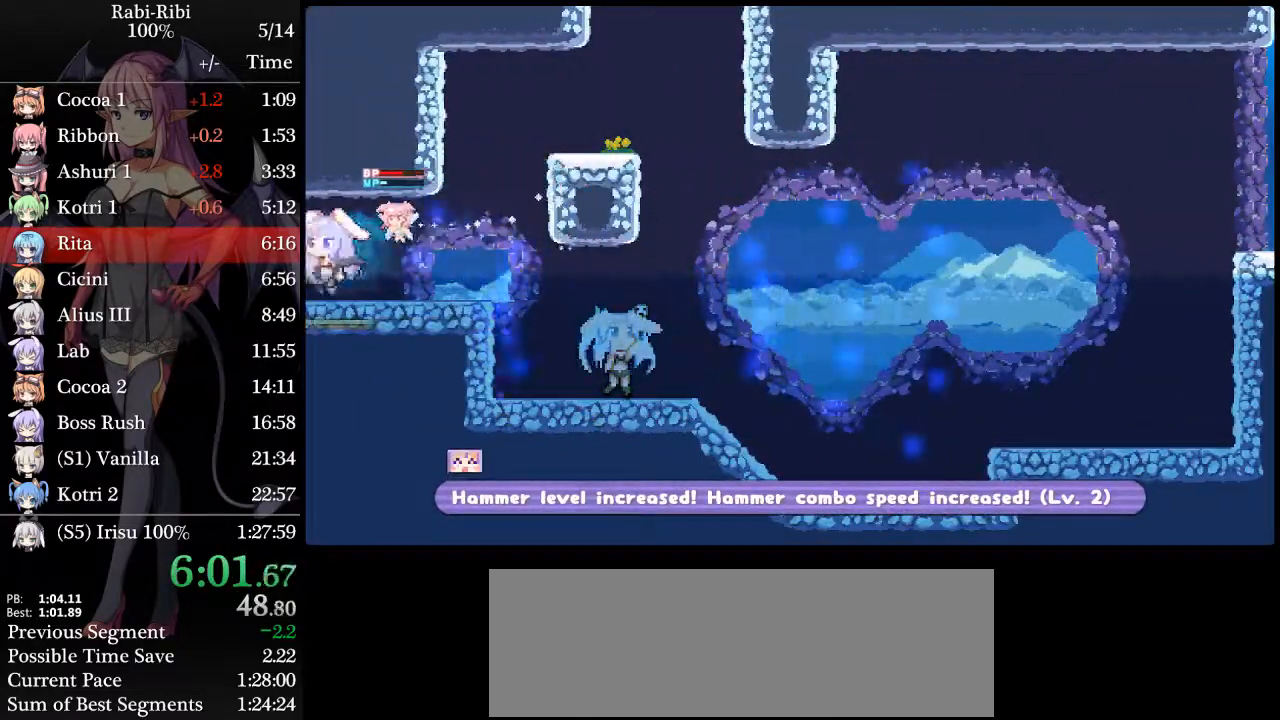
{"dt_ms": 500, "buttons": ["DPAD_LEFT"], "events": []}
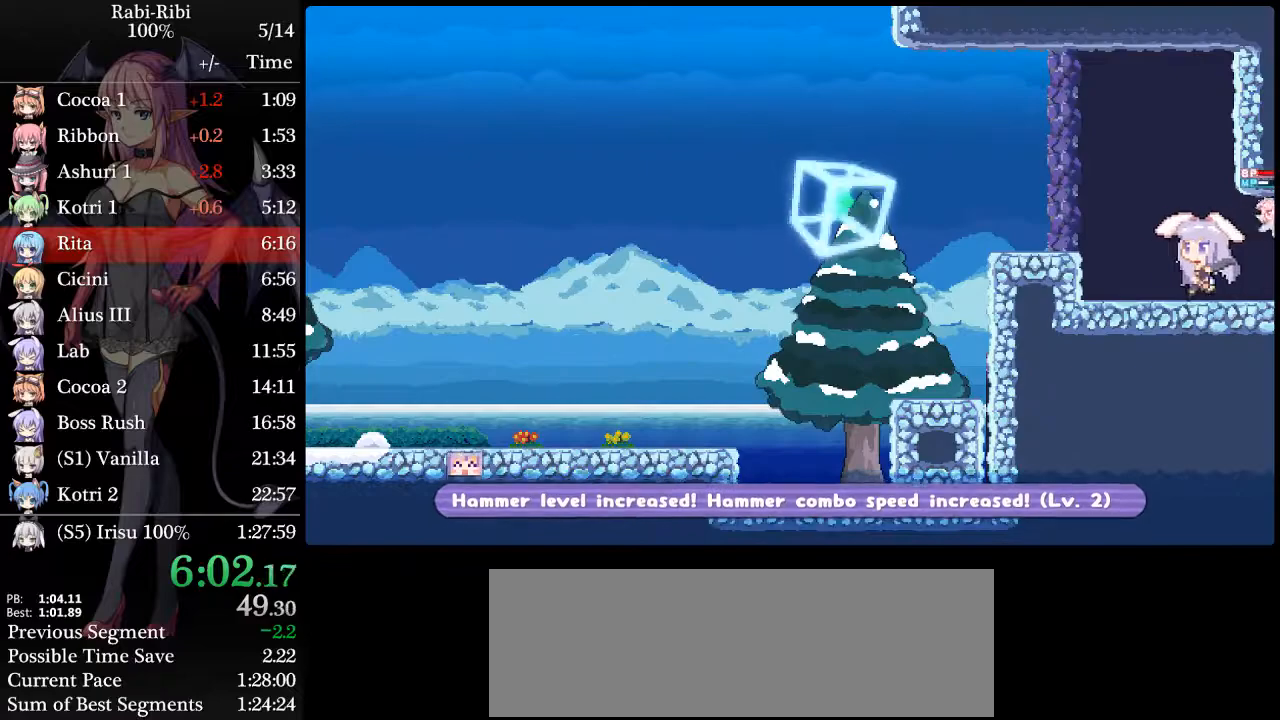
{"dt_ms": 500, "buttons": ["A", "DPAD_DOWN", "DPAD_LEFT"], "events": [[200, "A", "down"], [367, "A", "up"], [400, "DPAD_DOWN", "down"], [417, "A", "down"]]}
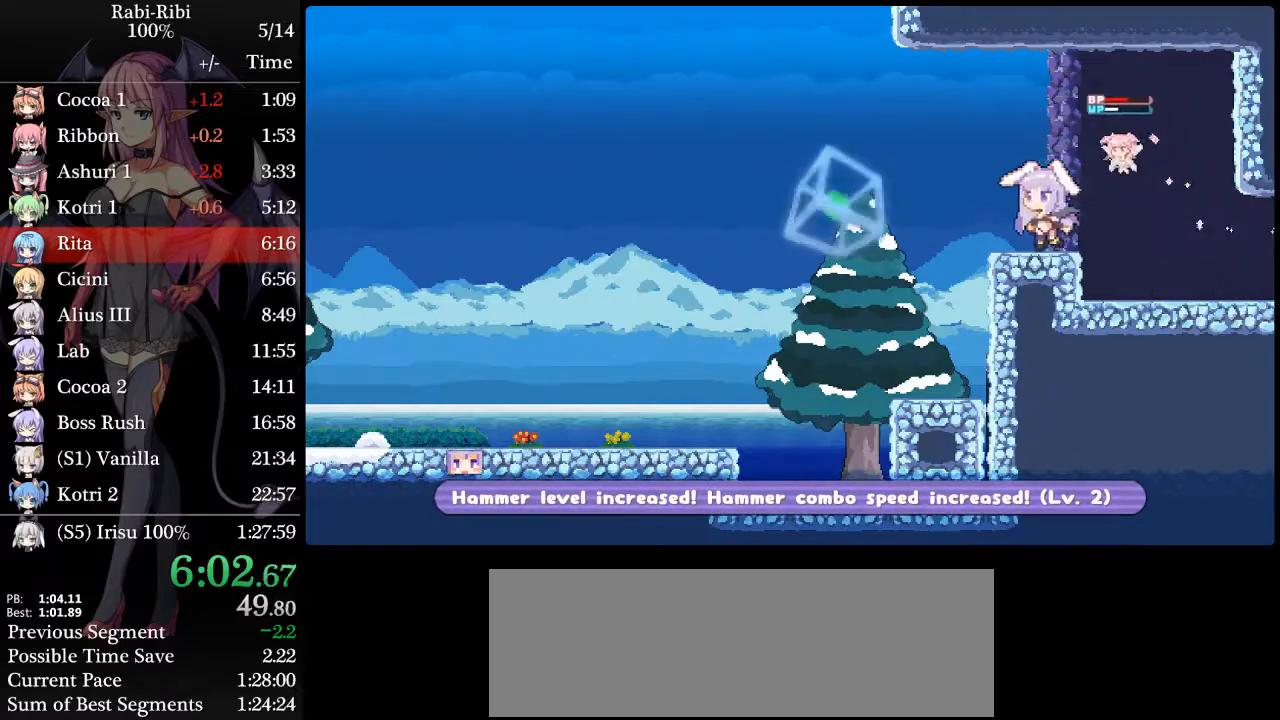
{"dt_ms": 500, "buttons": ["DPAD_LEFT"], "events": [[50, "A", "up"], [50, "DPAD_DOWN", "up"], [167, "A", "down"], [467, "A", "up"]]}
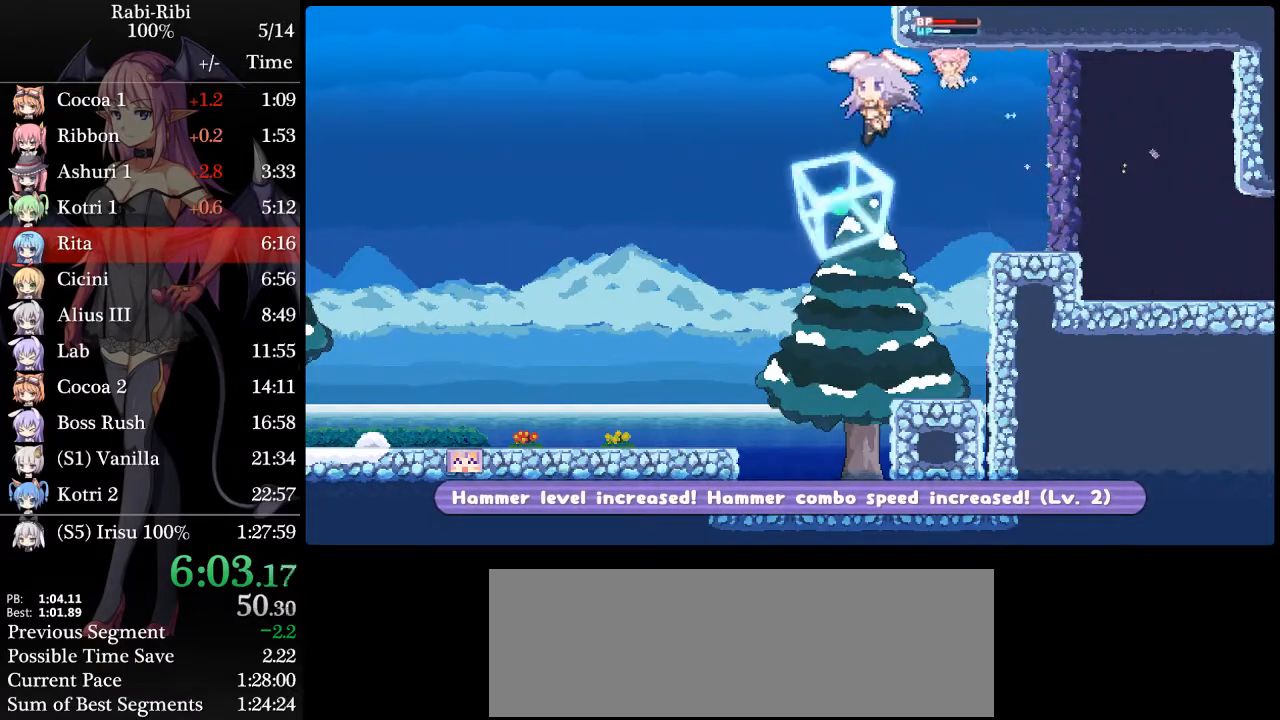
{"dt_ms": 500, "buttons": ["DPAD_LEFT"], "events": [[17, "DPAD_DOWN", "down"], [67, "A", "down"], [300, "DPAD_DOWN", "up"], [383, "A", "up"]]}
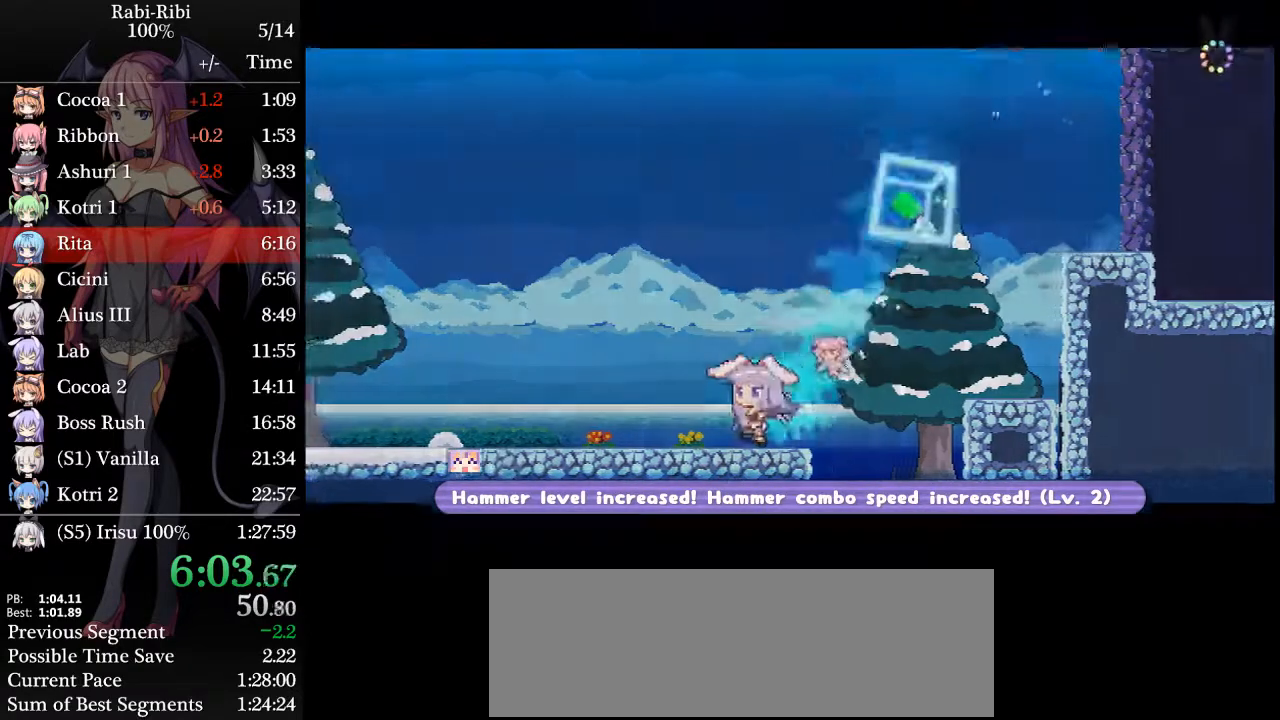
{"dt_ms": 500, "buttons": ["DPAD_LEFT"], "events": []}
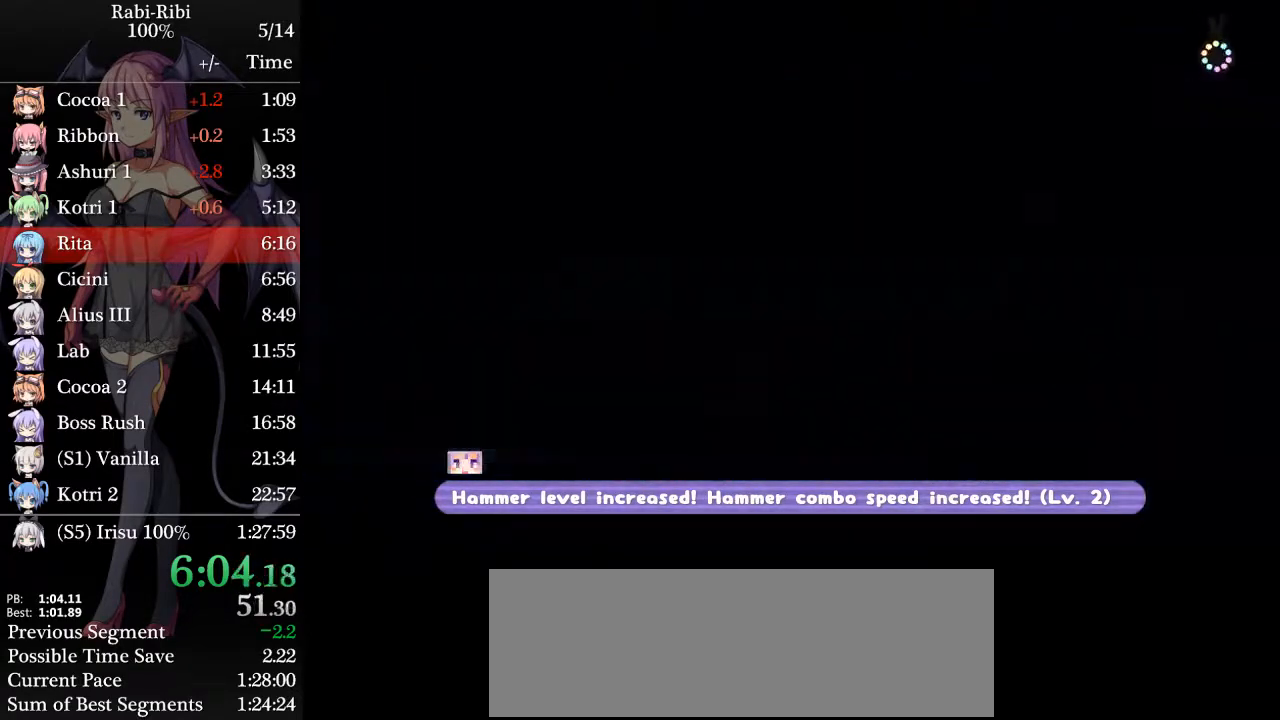
{"dt_ms": 500, "buttons": ["DPAD_LEFT"], "events": []}
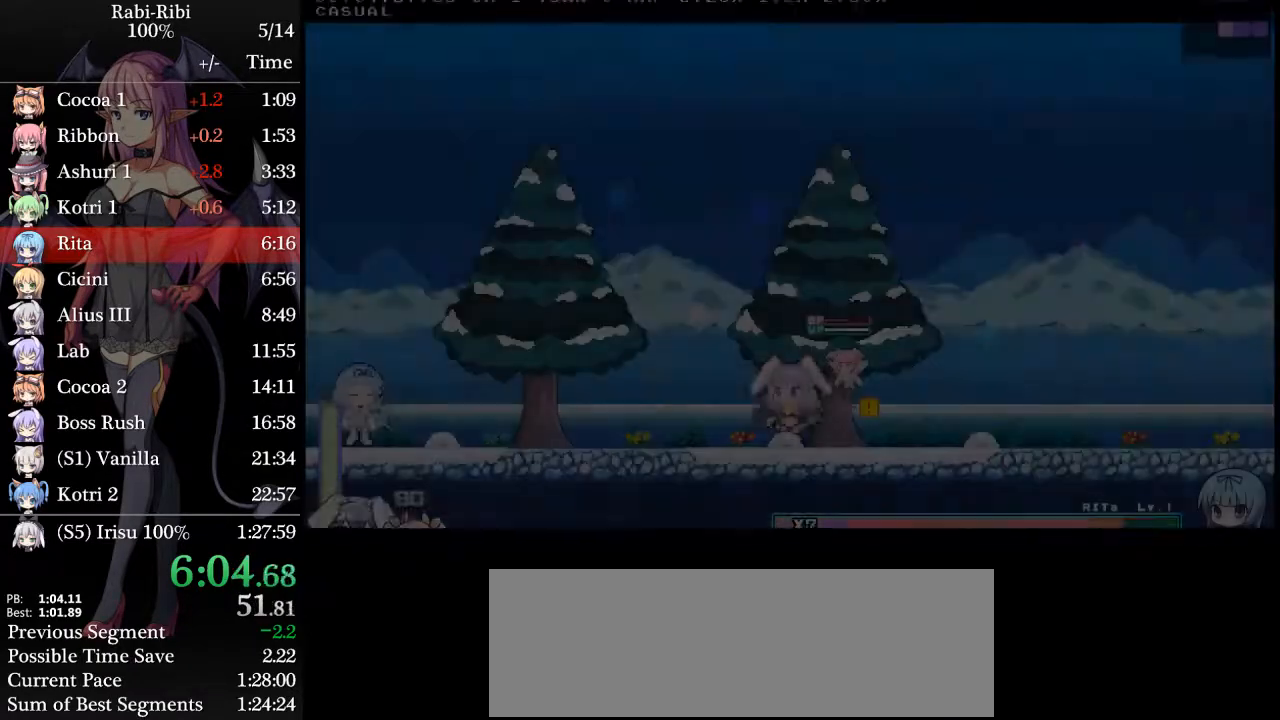
{"dt_ms": 500, "buttons": ["DPAD_LEFT"], "events": []}
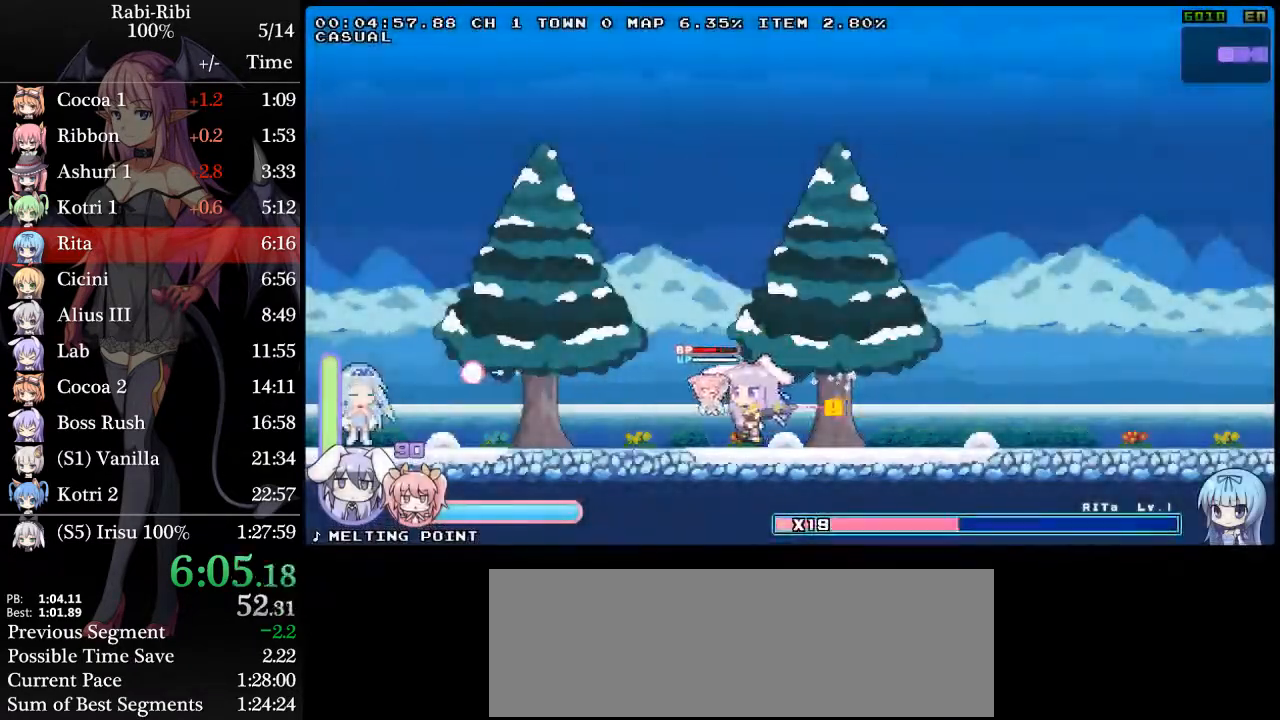
{"dt_ms": 500, "buttons": ["DPAD_LEFT"], "events": [[200, "A", "down"], [283, "A", "up"], [317, "DPAD_DOWN", "down"], [350, "A", "down"], [467, "A", "up"], [467, "DPAD_DOWN", "up"]]}
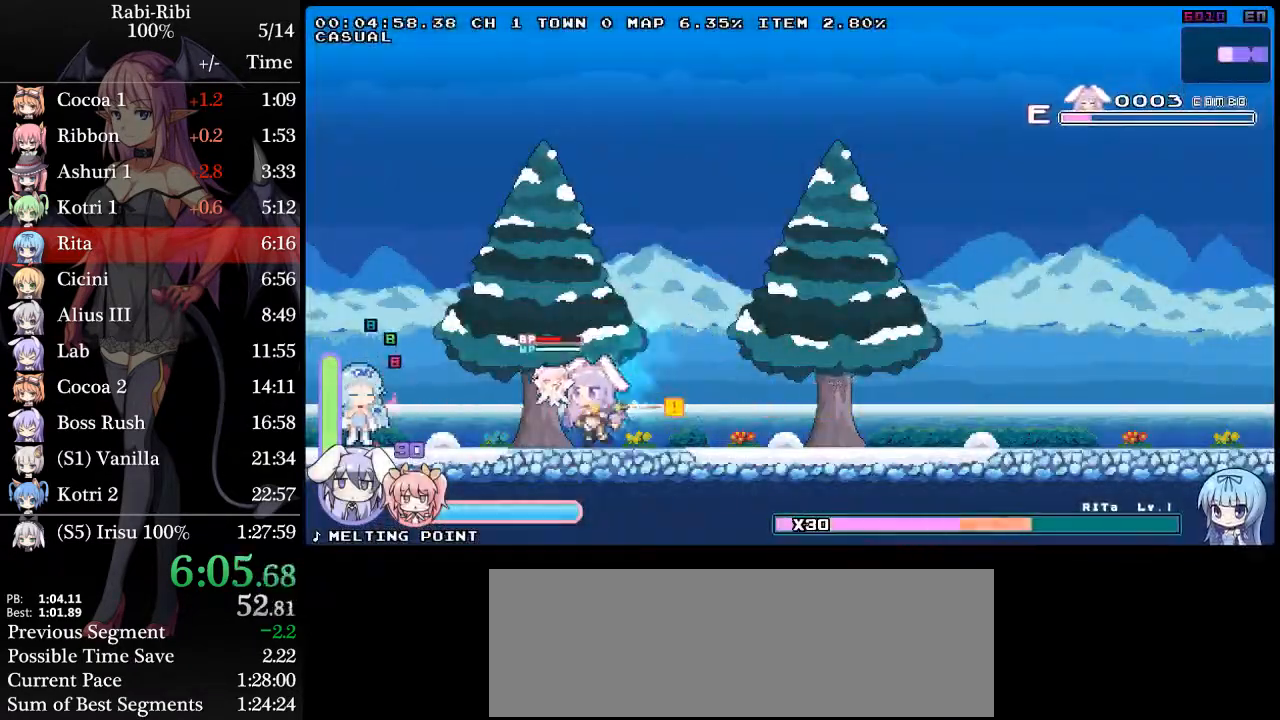
{"dt_ms": 500, "buttons": ["R2", "DPAD_RIGHT"], "events": [[17, "A", "down"], [100, "A", "up"], [100, "DPAD_DOWN", "down"], [150, "A", "down"], [250, "DPAD_DOWN", "up"], [283, "A", "up"], [333, "R2", "down"], [400, "R2", "up"], [433, "DPAD_LEFT", "up"], [450, "DPAD_RIGHT", "down"], [483, "R2", "down"]]}
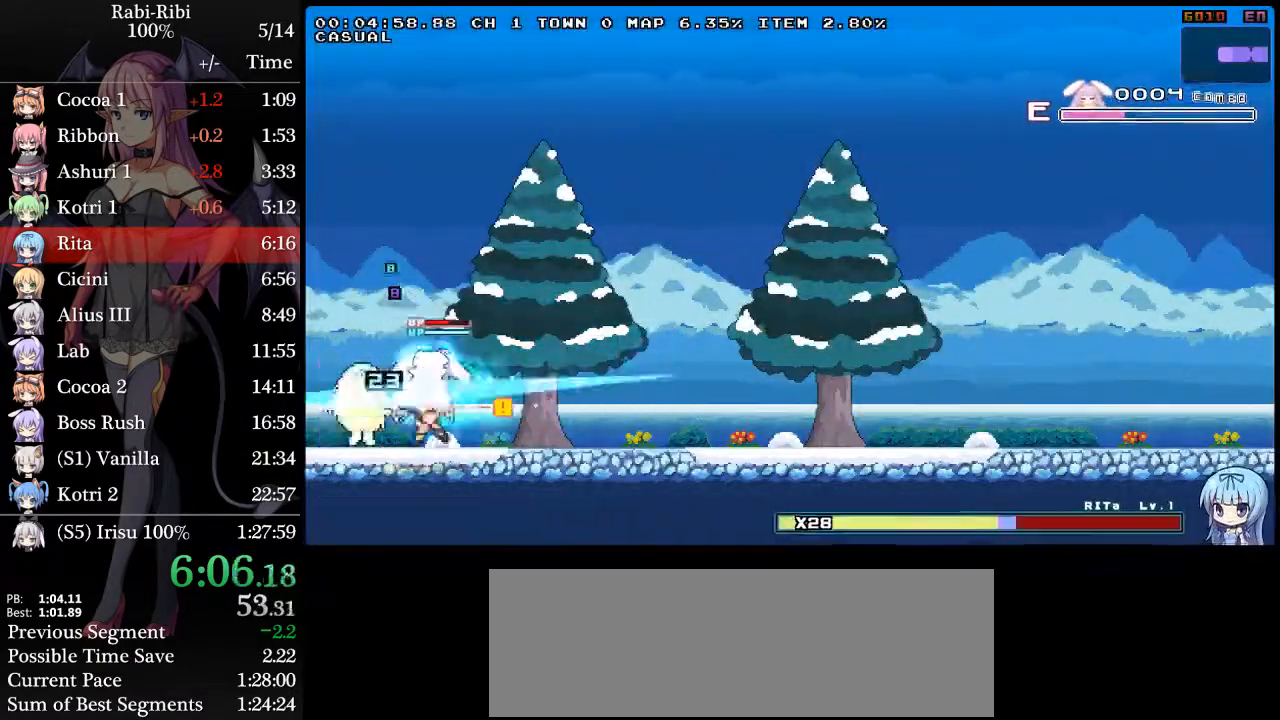
{"dt_ms": 500, "buttons": ["DPAD_RIGHT"], "events": [[117, "R2", "up"], [250, "R2", "down"], [450, "R2", "up"]]}
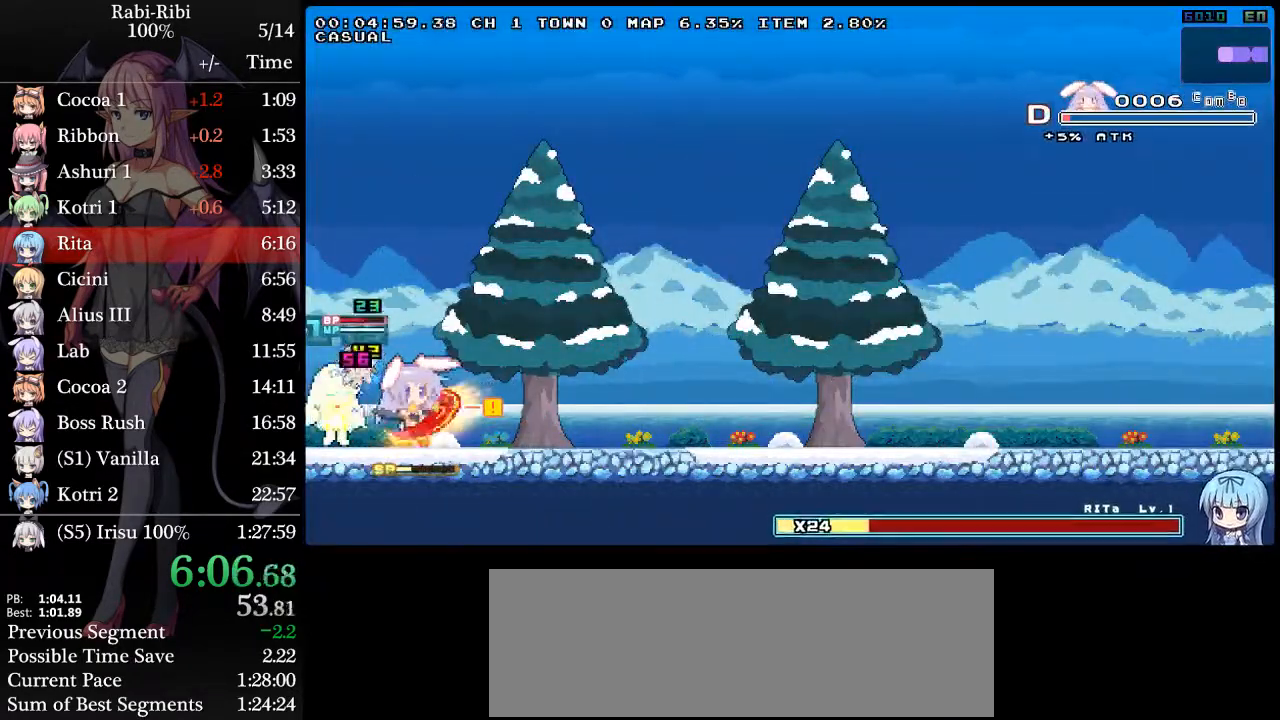
{"dt_ms": 500, "buttons": [], "events": [[367, "DPAD_RIGHT", "up"], [383, "DPAD_LEFT", "down"], [450, "DPAD_LEFT", "up"]]}
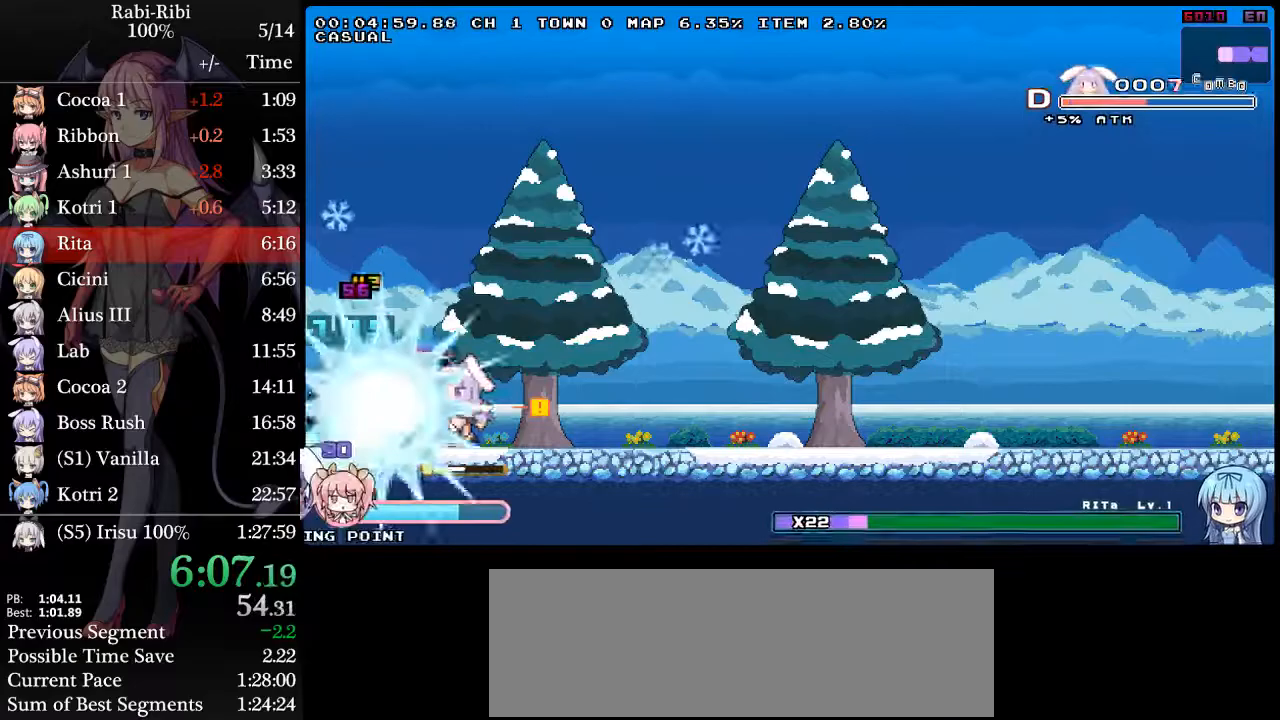
{"dt_ms": 500, "buttons": [], "events": []}
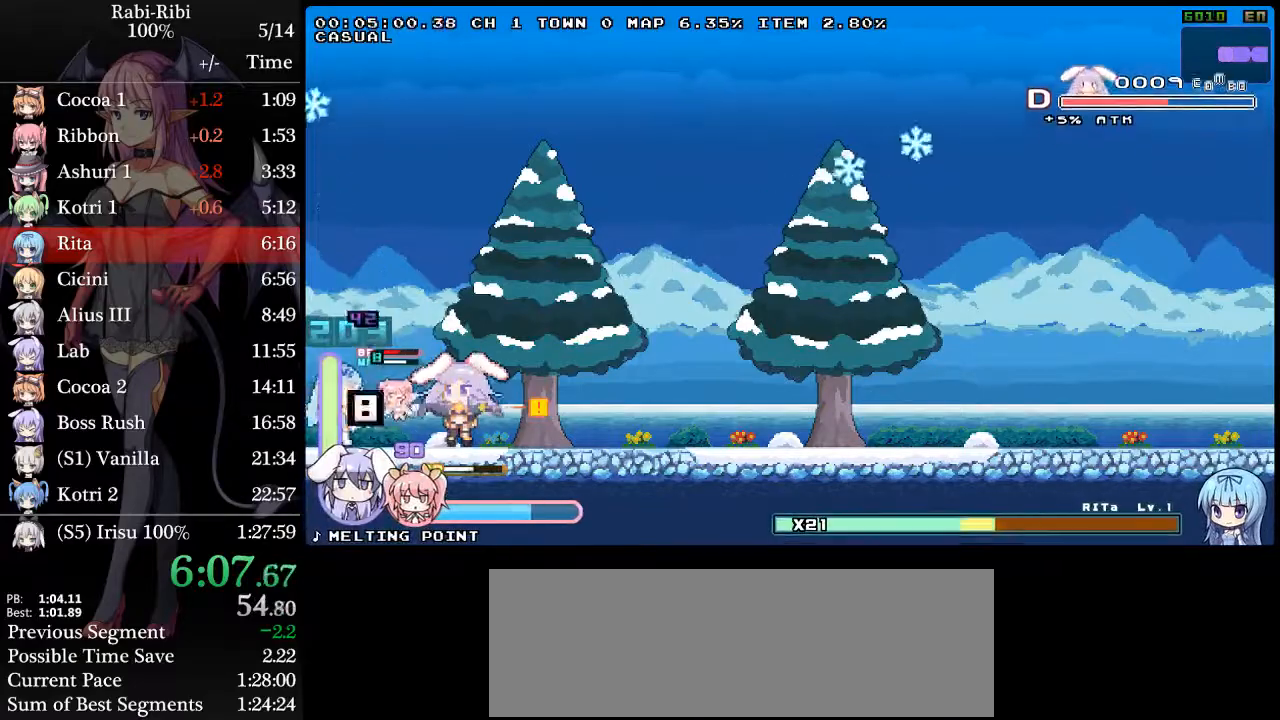
{"dt_ms": 500, "buttons": ["R2", "DPAD_RIGHT"], "events": [[100, "DPAD_LEFT", "down"], [233, "R2", "down"], [300, "DPAD_LEFT", "up"], [333, "R2", "up"], [383, "DPAD_RIGHT", "down"], [400, "R2", "down"]]}
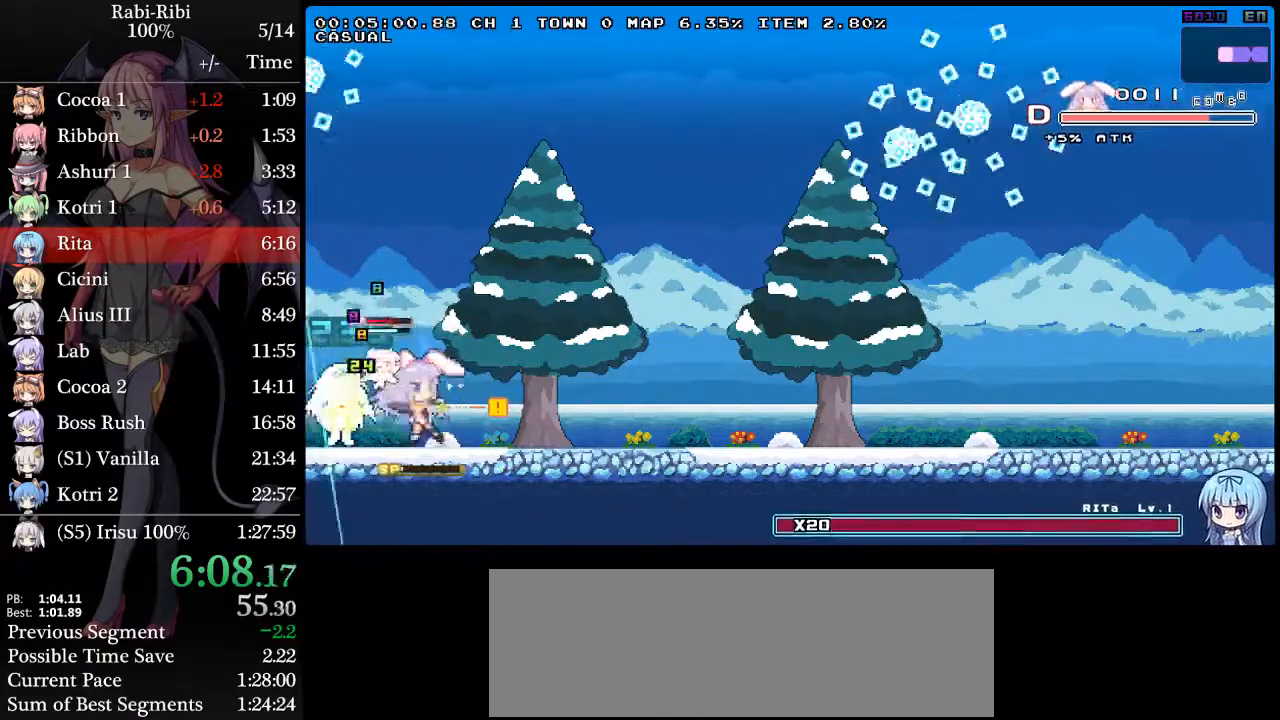
{"dt_ms": 500, "buttons": ["DPAD_RIGHT"], "events": [[117, "R2", "up"], [217, "R2", "down"], [483, "R2", "up"]]}
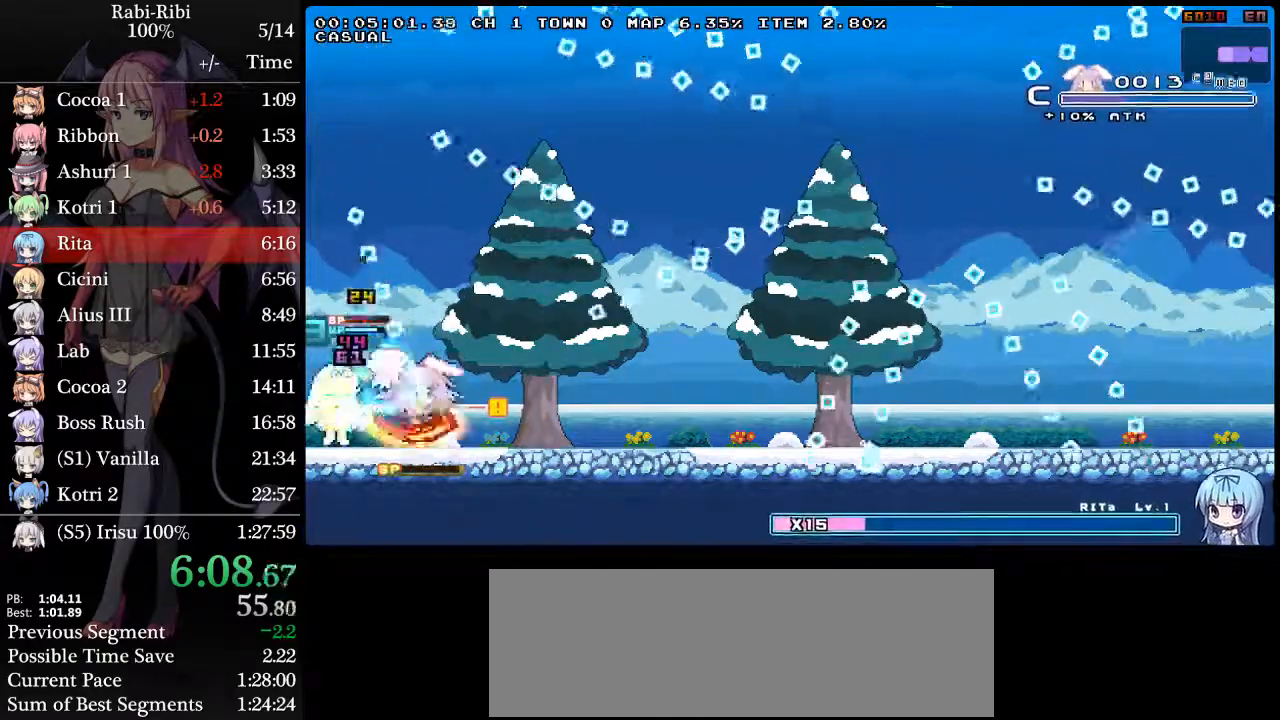
{"dt_ms": 500, "buttons": [], "events": [[317, "DPAD_RIGHT", "up"]]}
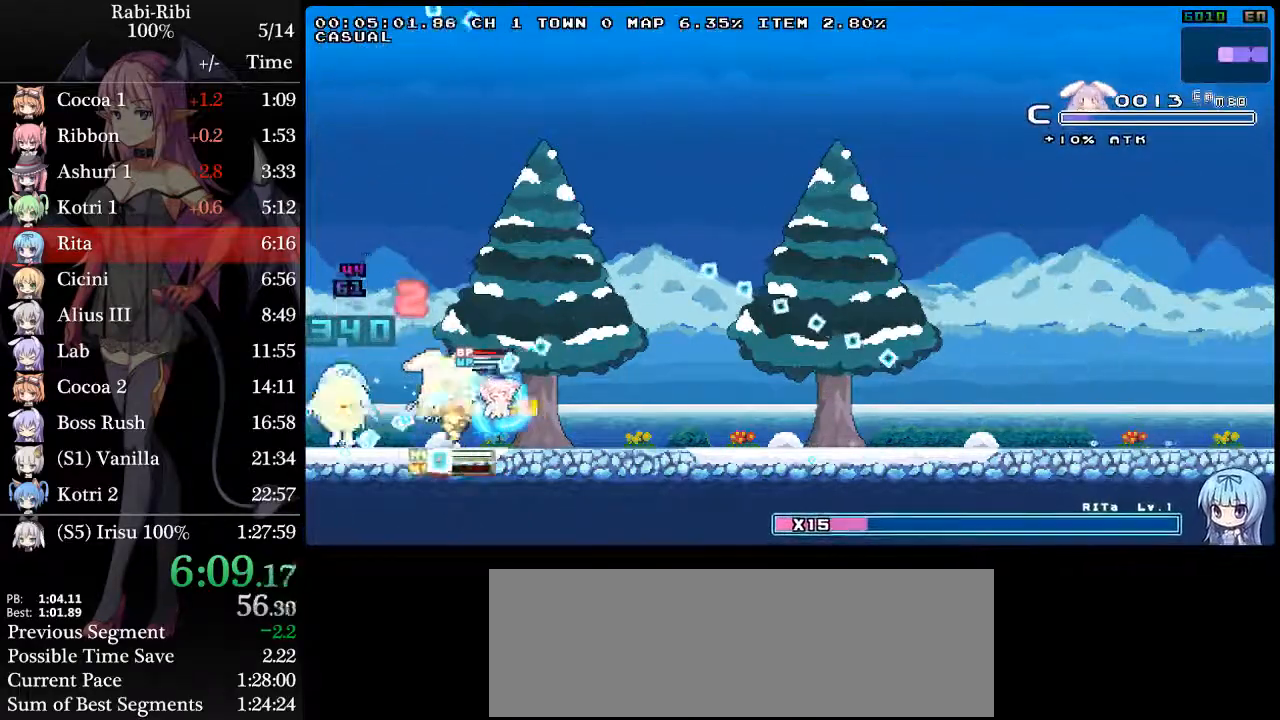
{"dt_ms": 500, "buttons": ["A", "DPAD_LEFT"]}
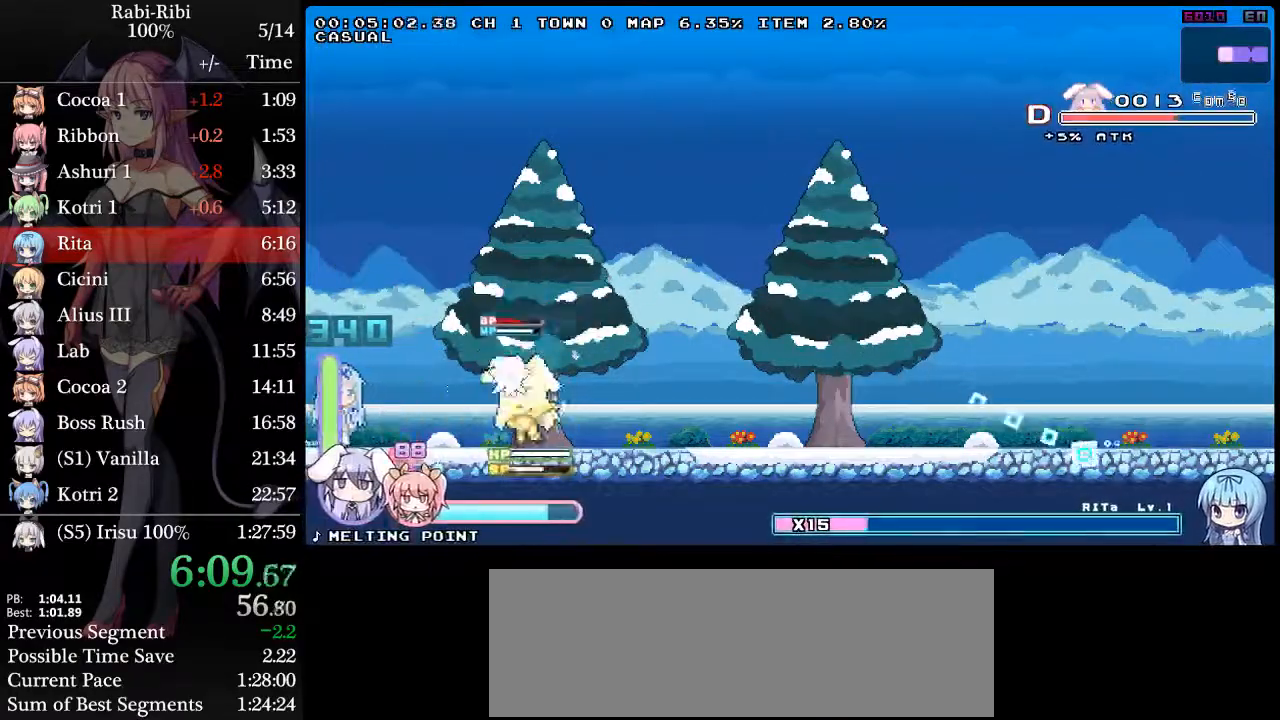
{"dt_ms": 1000, "buttons": ["DPAD_RIGHT"]}
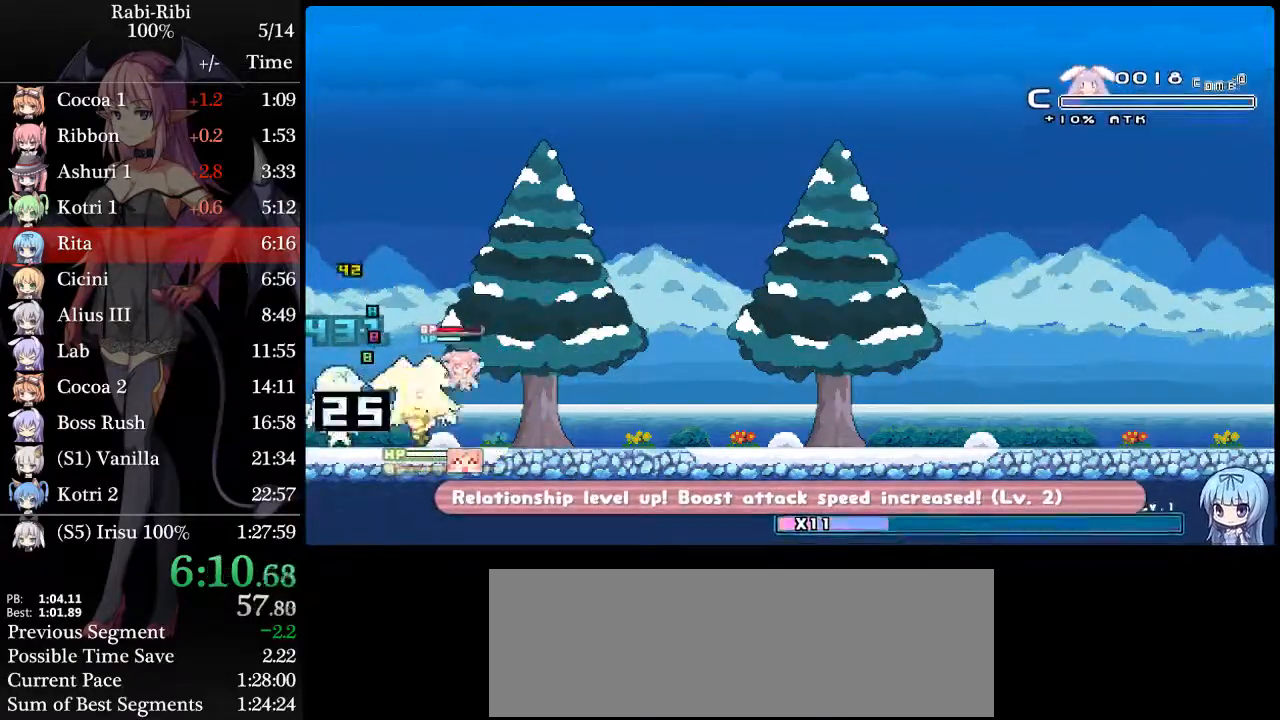
{"dt_ms": 500, "buttons": ["R2", "DPAD_RIGHT"], "events": [[33, "R2", "down"], [217, "R2", "up"], [367, "R2", "down"]]}
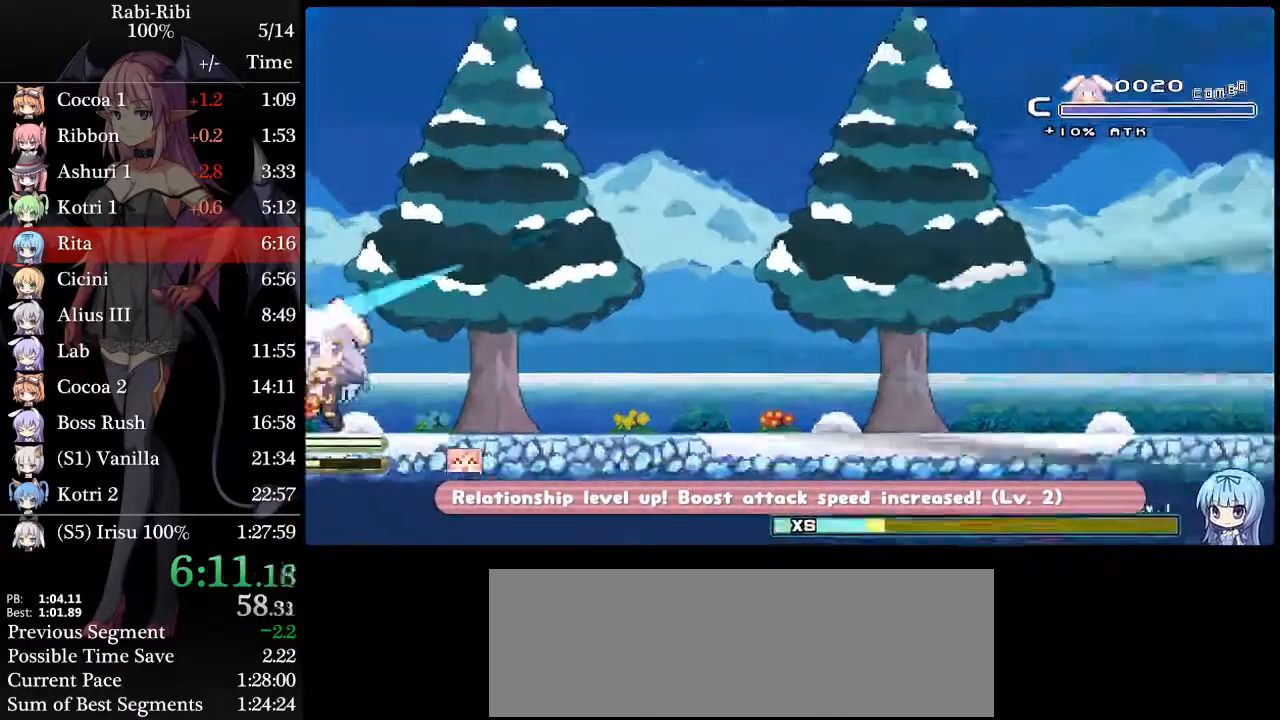
{"dt_ms": 1000, "buttons": []}
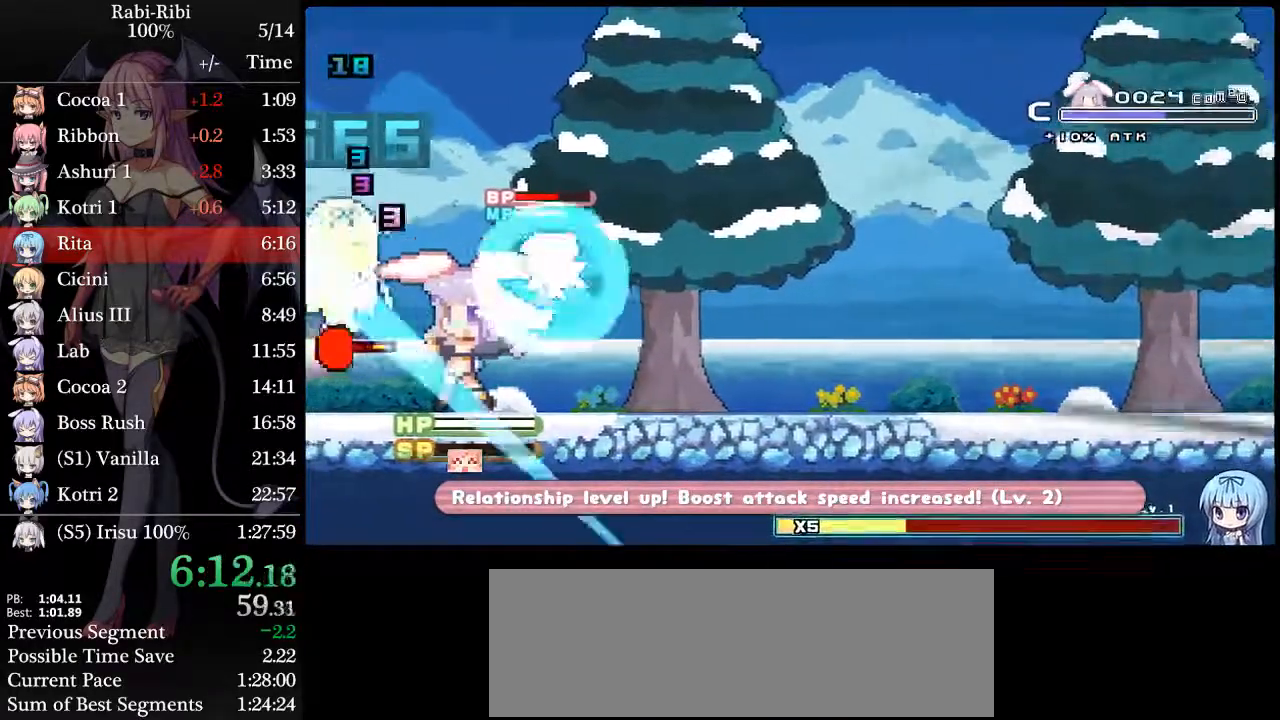
{"dt_ms": 500, "buttons": ["DPAD_RIGHT"], "events": [[17, "R2", "down"], [150, "R2", "up"], [383, "DPAD_RIGHT", "down"]]}
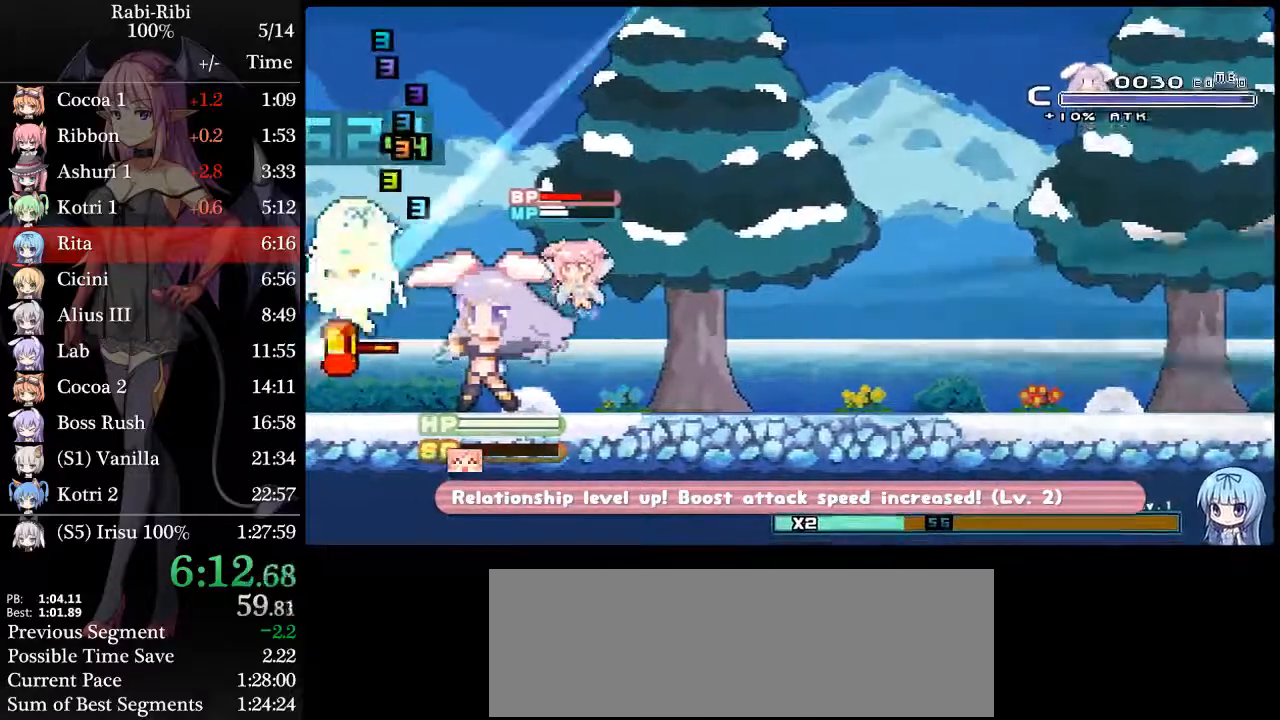
{"dt_ms": 500, "buttons": [], "events": [[500, "DPAD_RIGHT", "up"]]}
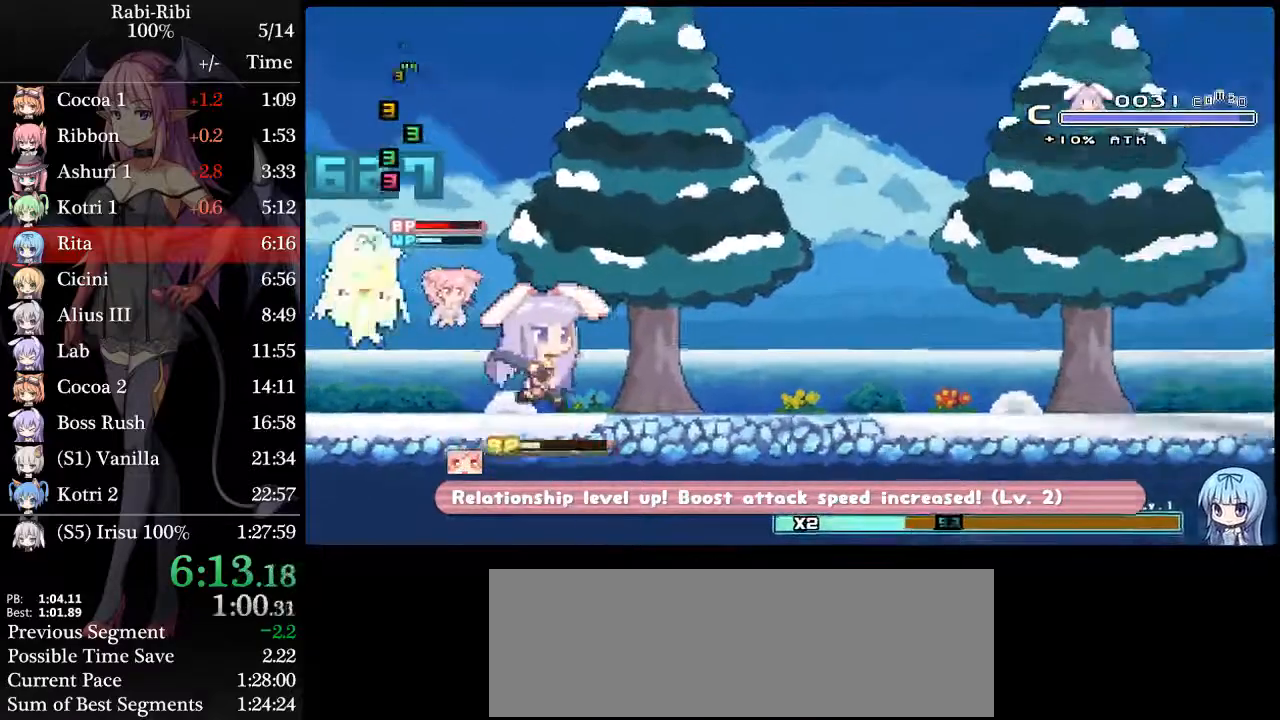
{"dt_ms": 500, "buttons": []}
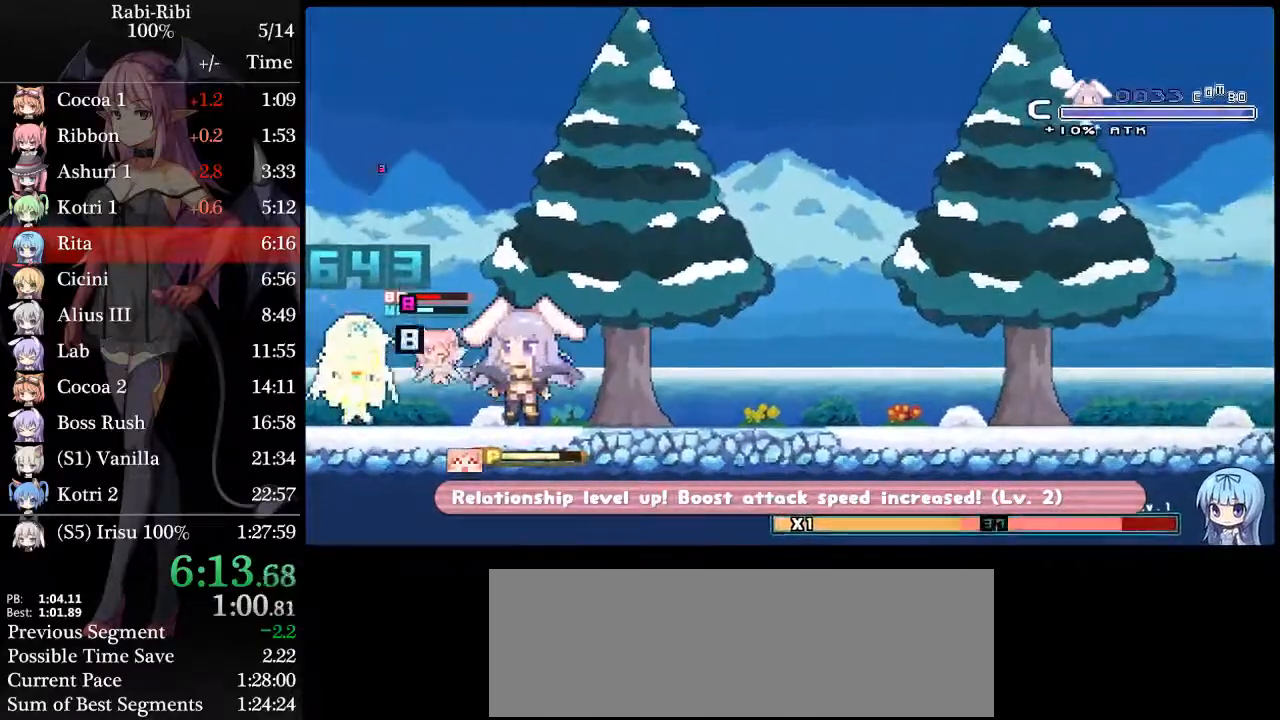
{"dt_ms": 500, "buttons": ["A", "R2", "DPAD_DOWN"], "events": [[50, "DPAD_LEFT", "down"], [317, "A", "down"], [367, "DPAD_DOWN", "down"], [383, "DPAD_LEFT", "up"], [400, "R2", "down"]]}
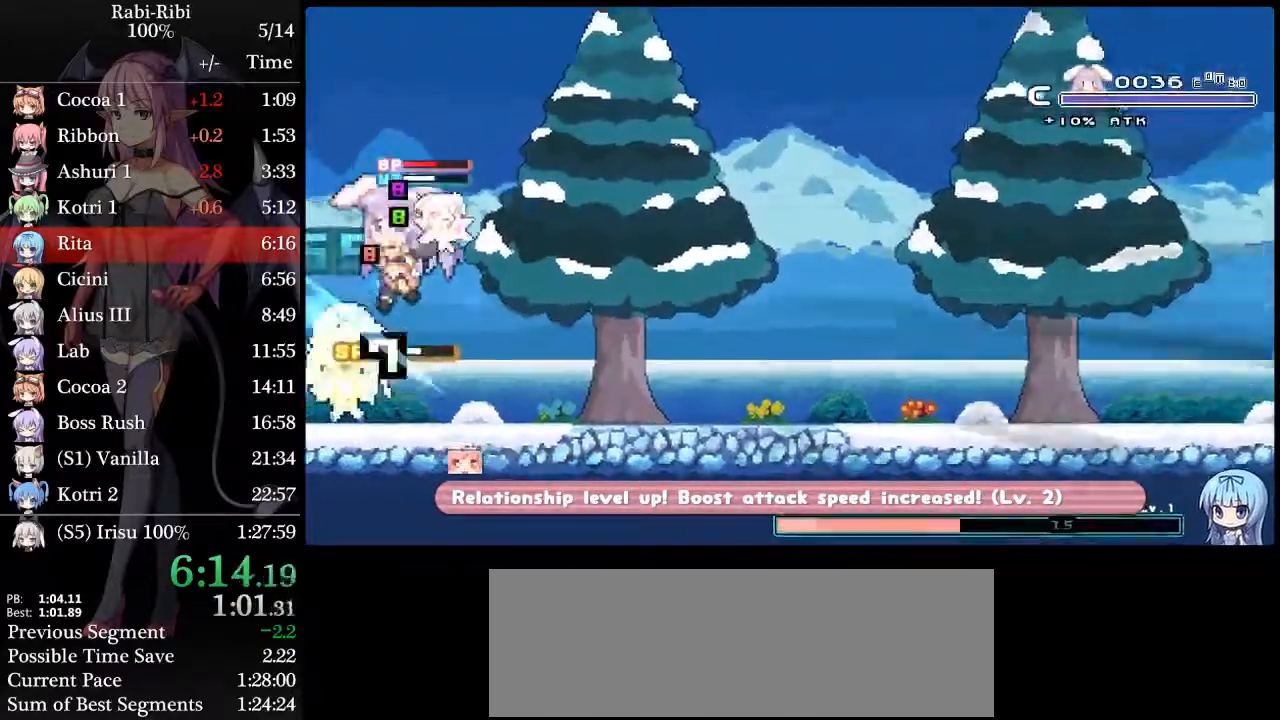
{"dt_ms": 1000, "buttons": ["DPAD_LEFT"]}
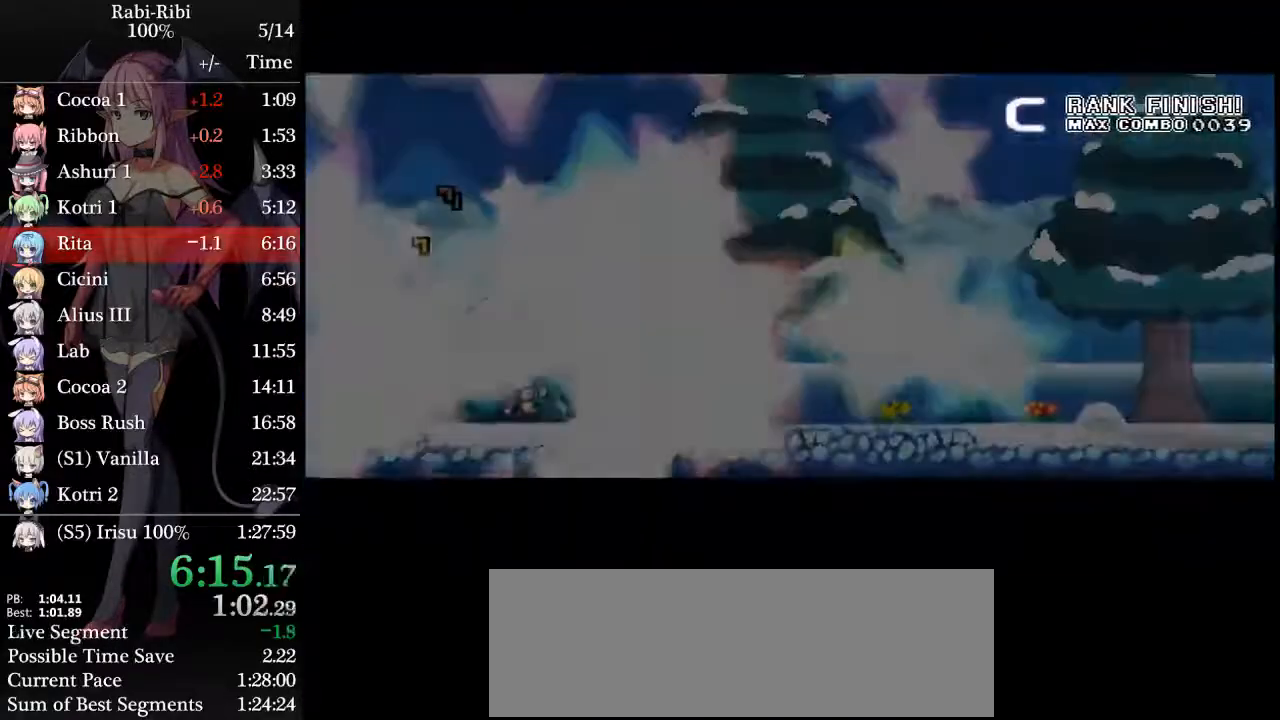
{"dt_ms": 500, "buttons": ["DPAD_LEFT"], "events": []}
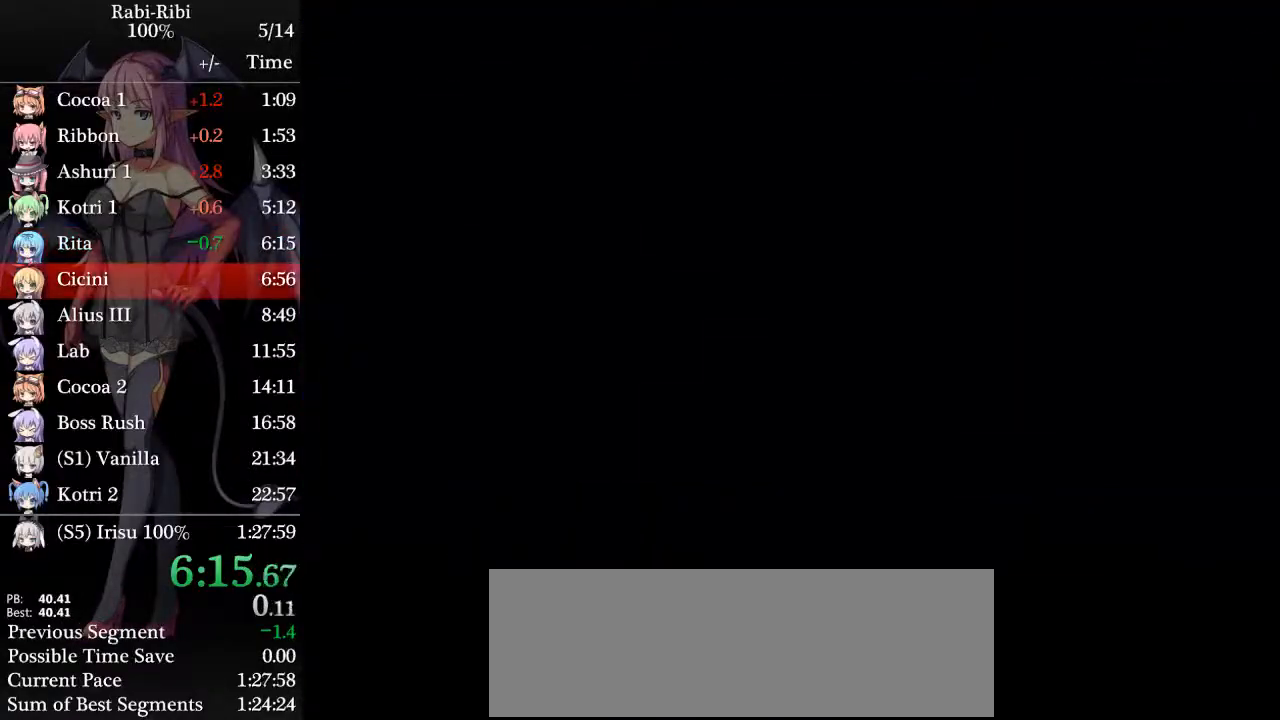
{"dt_ms": 500, "buttons": ["DPAD_LEFT"], "events": []}
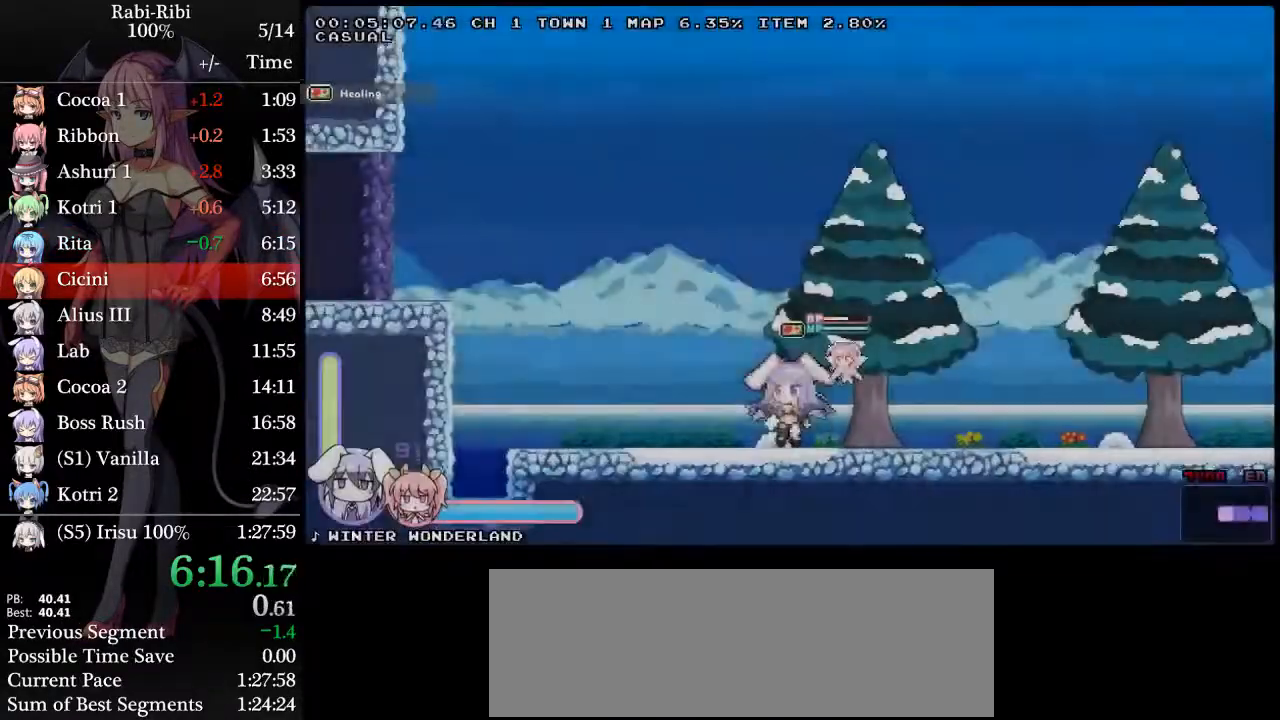
{"dt_ms": 500, "buttons": ["DPAD_LEFT"], "events": [[17, "A", "down"], [200, "A", "up"], [200, "DPAD_DOWN", "down"], [250, "A", "down"], [383, "DPAD_DOWN", "up"], [433, "A", "up"]]}
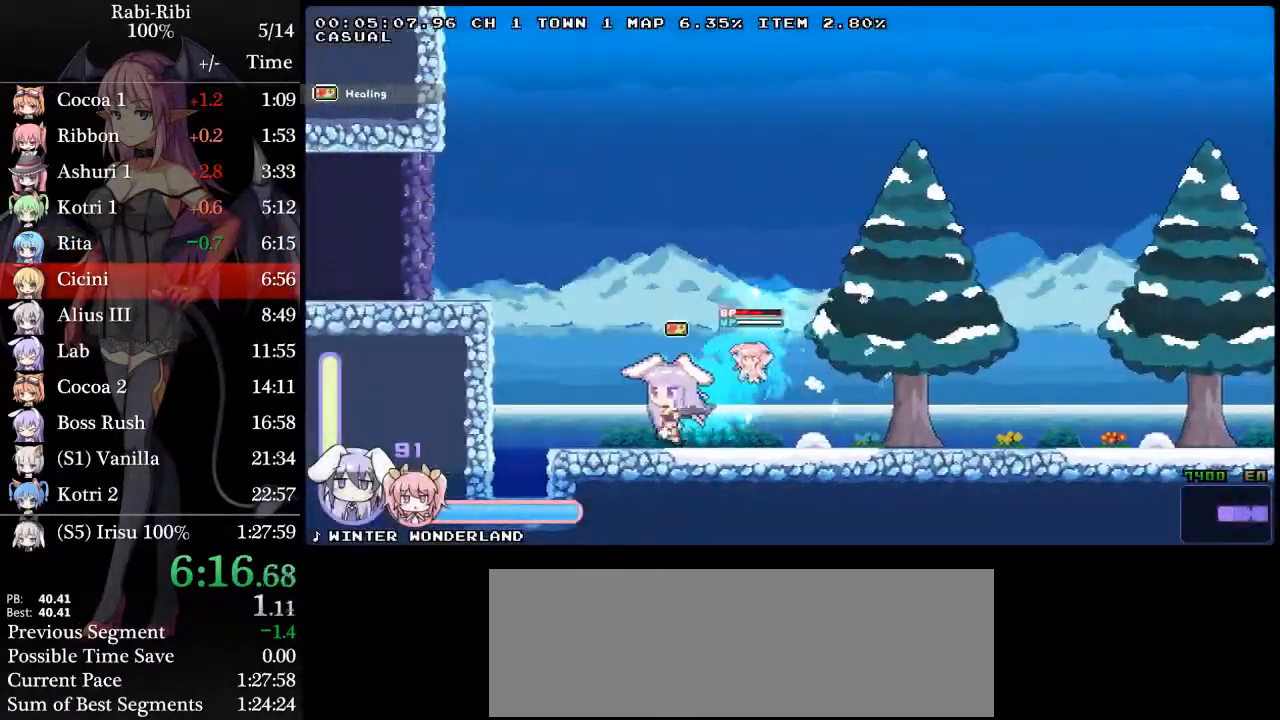
{"dt_ms": 500, "buttons": ["A", "DPAD_LEFT"], "events": [[117, "A", "down"]]}